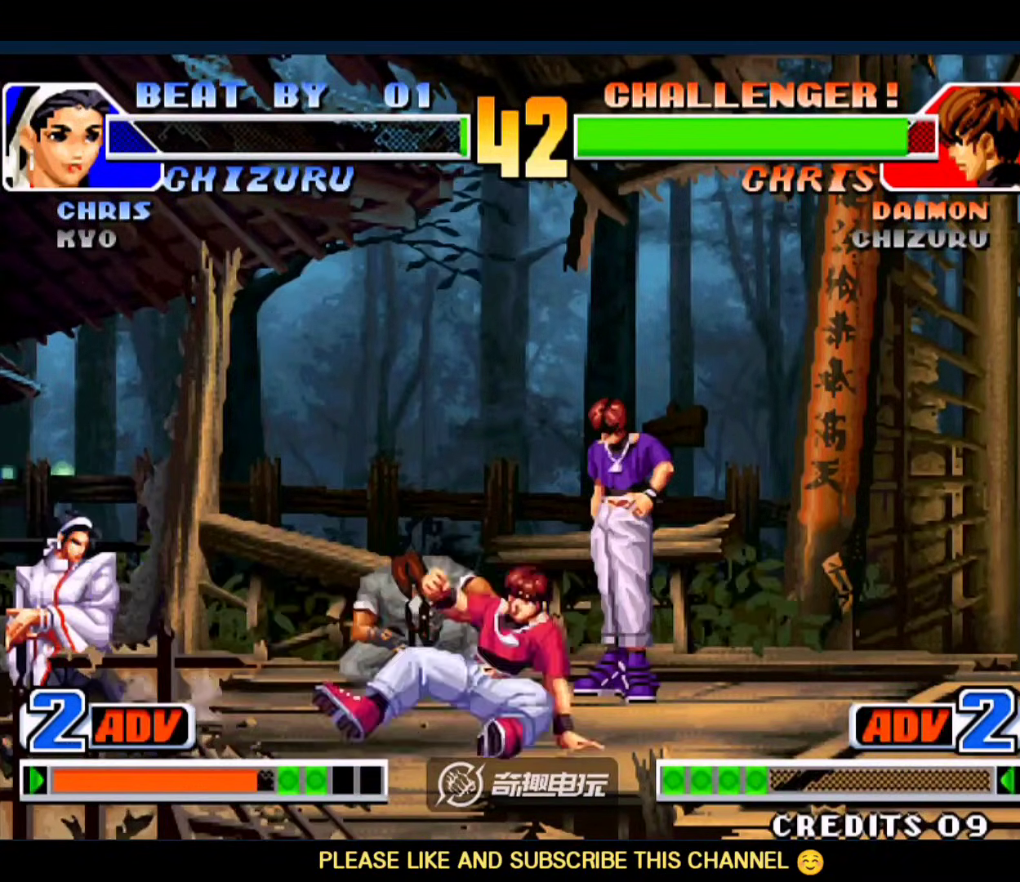
Gameplay with a controller (arcade stick); each line is a JSON object with the inputs held at the frame after it (dt_ms = milliseconds from this image to that frame). "events" lists button and stick changes between this image and that frame as [ms after this image, input, new state], when the widget could be followed in between. Not read: L3 R3.
{"dt_ms": 500, "buttons": ["D"], "left_stick": "down-left", "events": [[483, "D", "down"]]}
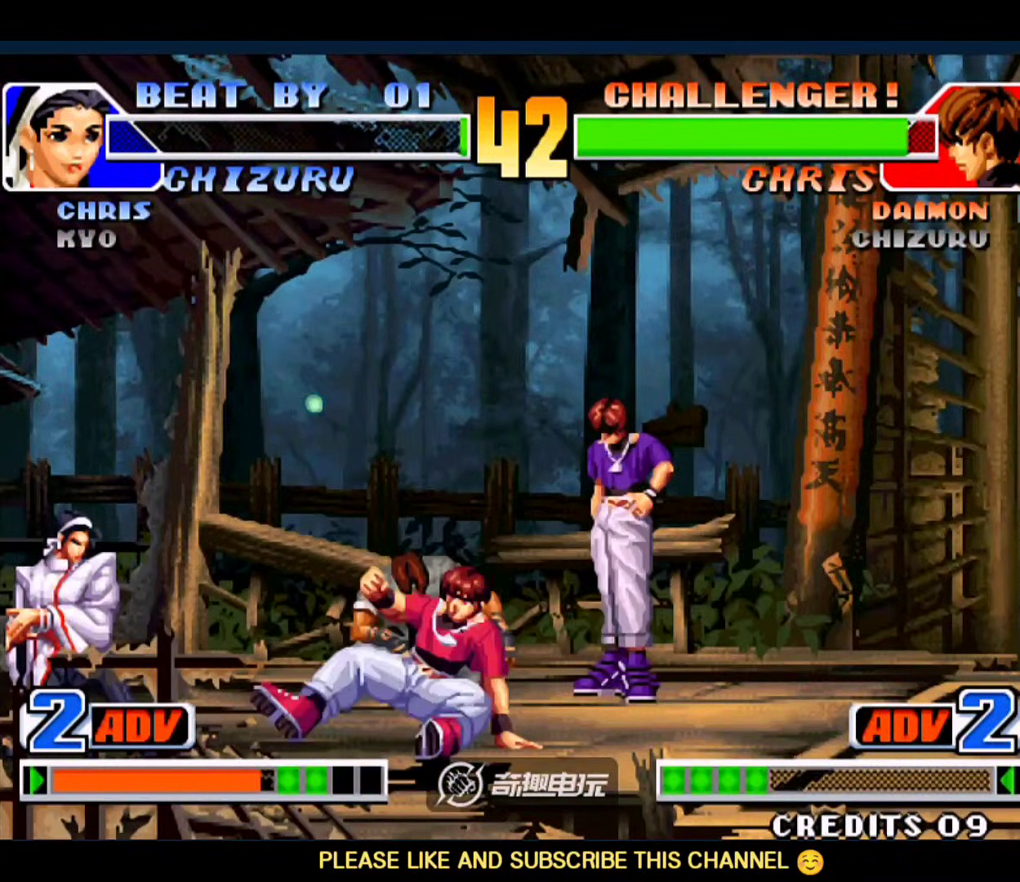
{"dt_ms": 500, "buttons": [], "left_stick": "down-left", "events": [[117, "D", "up"]]}
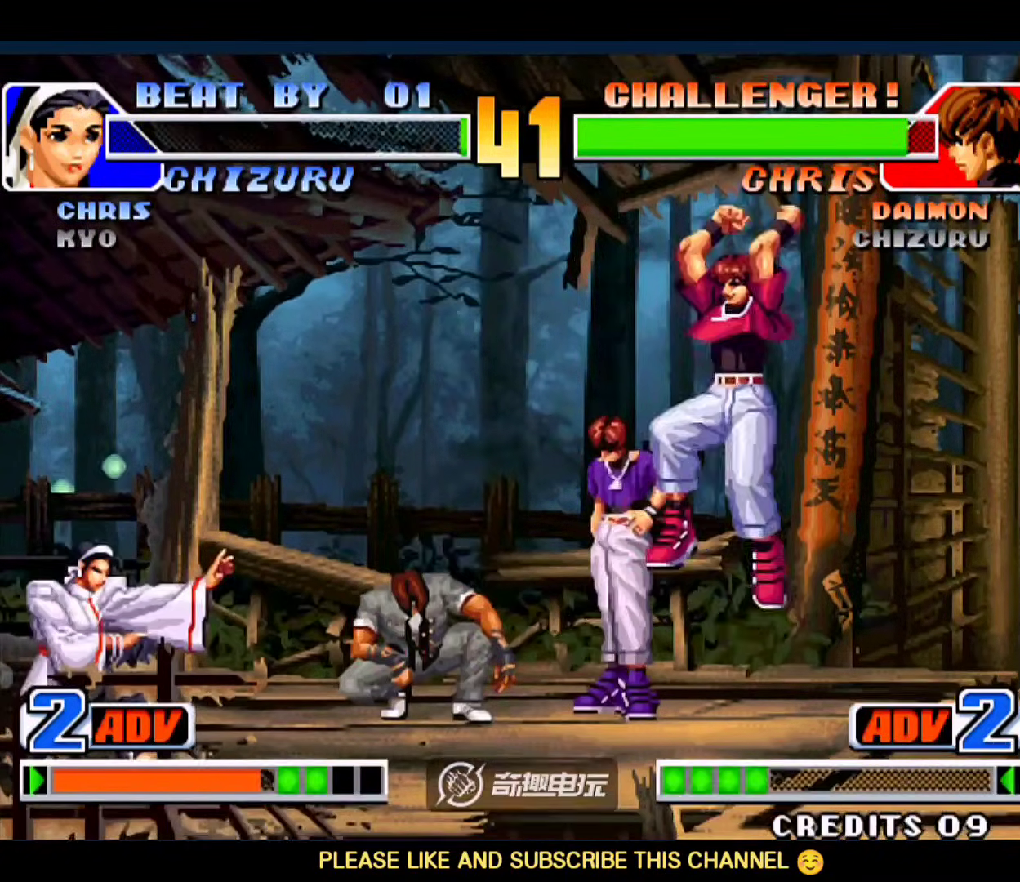
{"dt_ms": 500, "buttons": ["C"], "left_stick": "down-left", "events": [[450, "C", "down"]]}
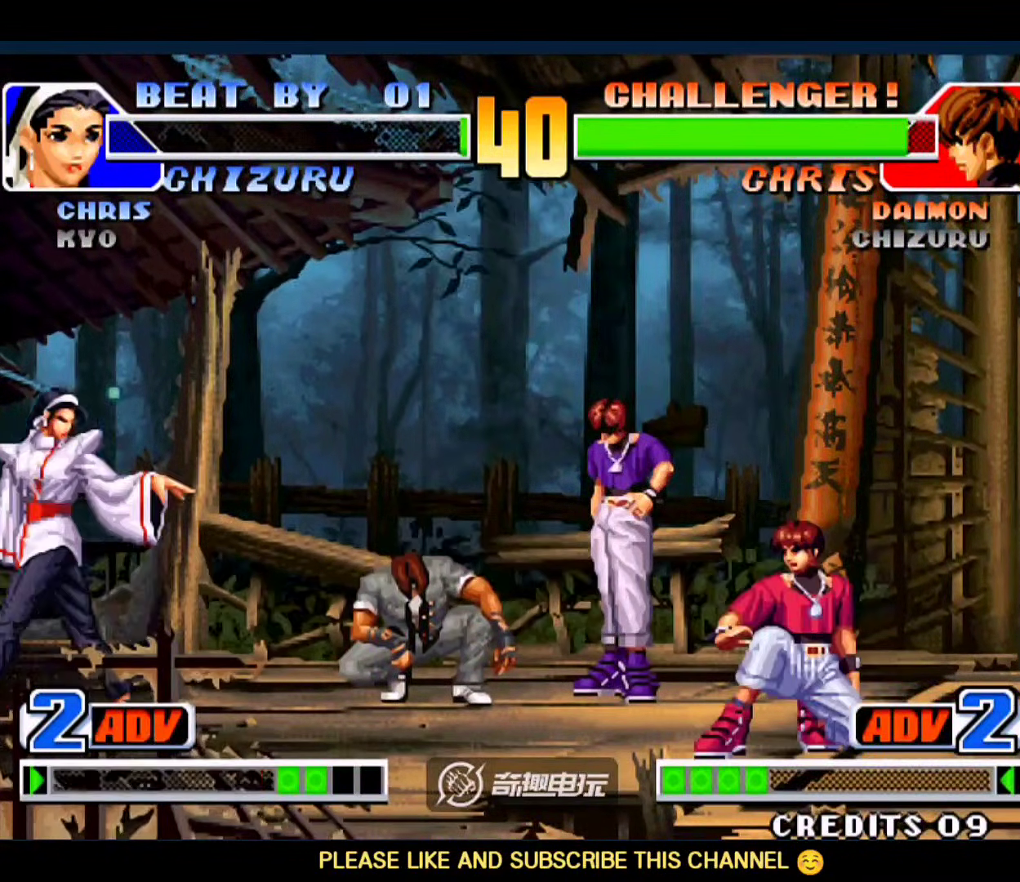
{"dt_ms": 500, "buttons": [], "left_stick": "down-left", "events": [[17, "left_stick", "center"], [83, "C", "up"], [483, "left_stick", "down-left"]]}
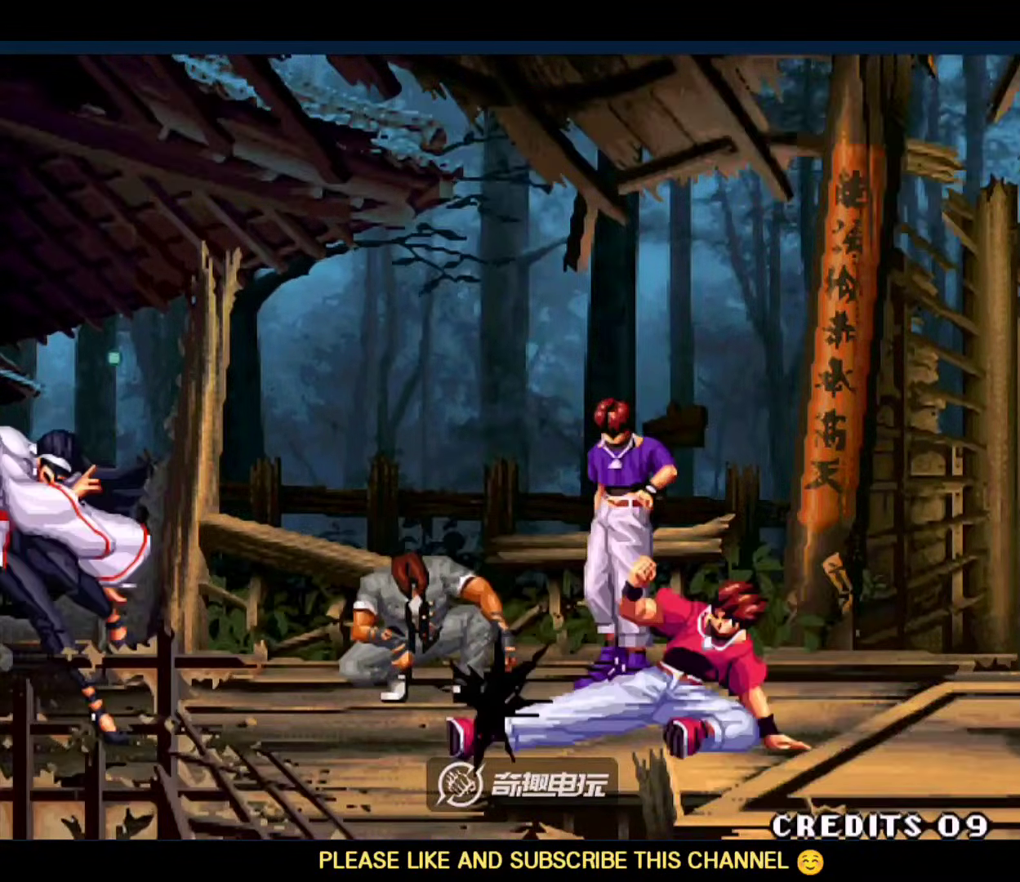
{"dt_ms": 500, "buttons": ["C"], "left_stick": "left", "events": [[317, "left_stick", "right"], [417, "left_stick", "down"], [483, "C", "down"], [483, "left_stick", "left"]]}
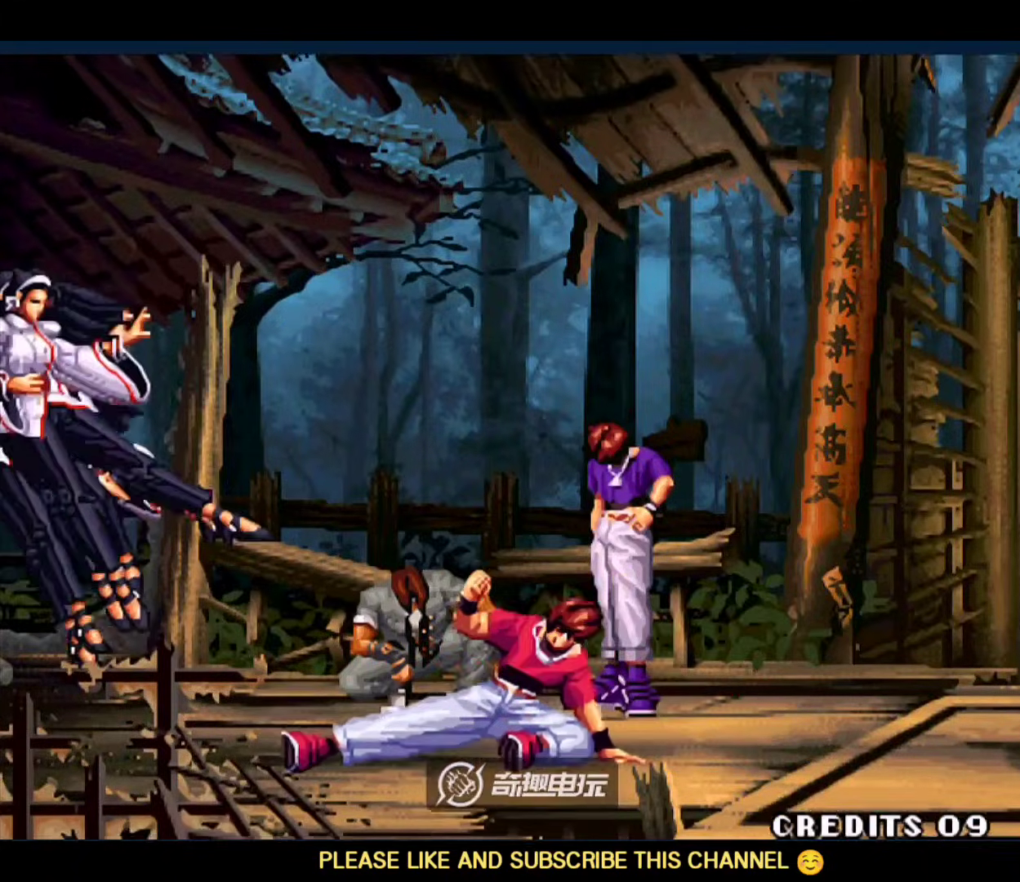
{"dt_ms": 500, "buttons": [], "left_stick": "down"}
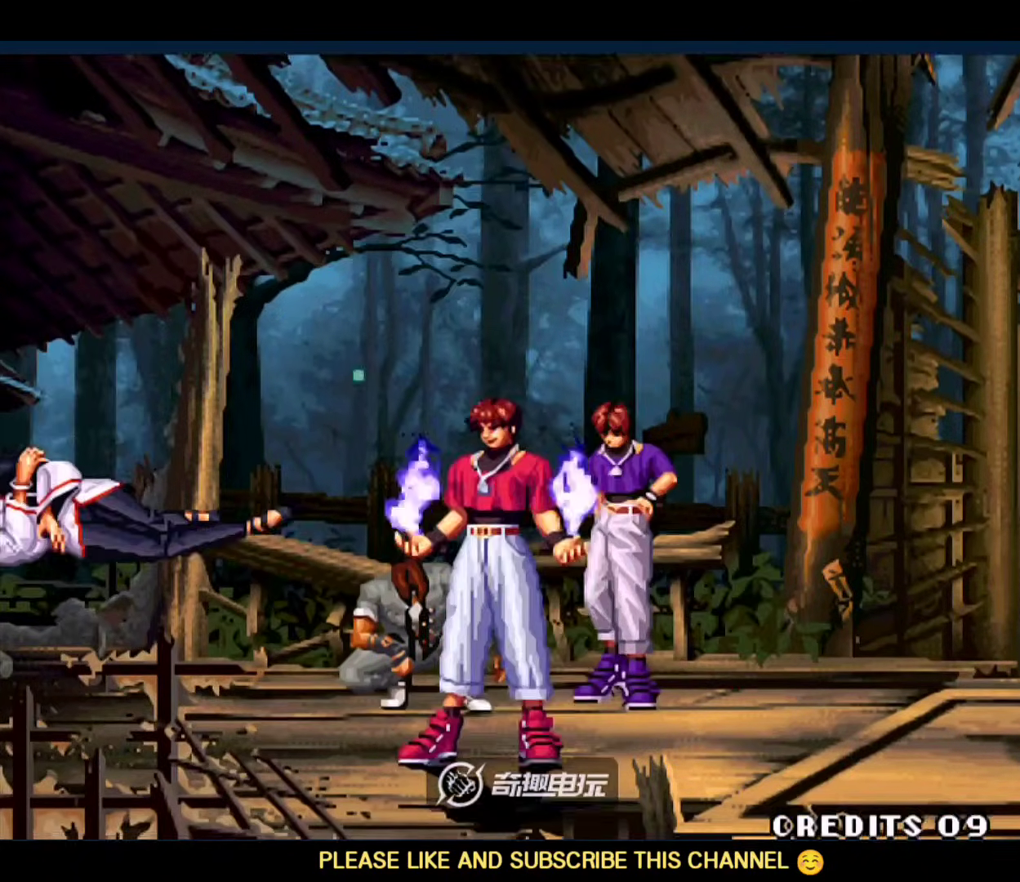
{"dt_ms": 500, "buttons": [], "left_stick": "down", "events": [[50, "C", "down"], [50, "left_stick", "left"], [117, "C", "up"], [183, "C", "down"], [183, "left_stick", "right"], [283, "C", "up"], [483, "left_stick", "down"]]}
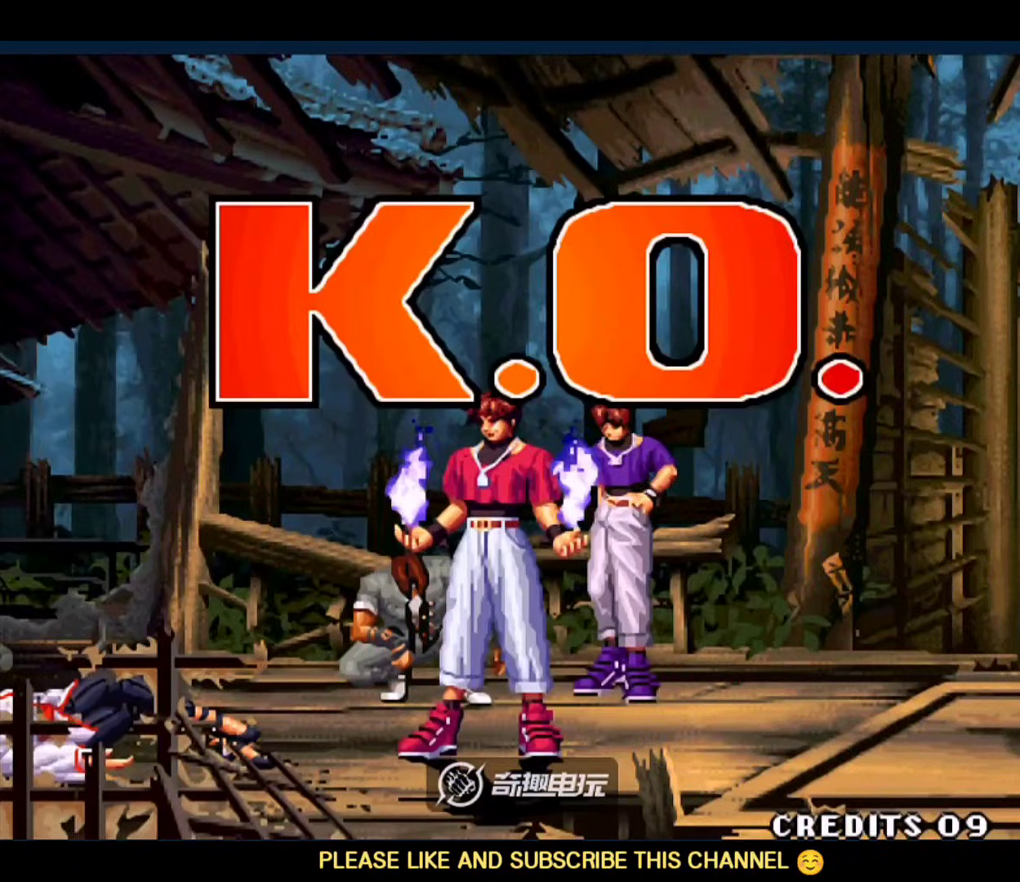
{"dt_ms": 500, "buttons": [], "left_stick": "center", "events": [[50, "left_stick", "left"], [83, "C", "down"], [117, "C", "up"], [150, "left_stick", "center"], [217, "C", "down"], [283, "C", "up"]]}
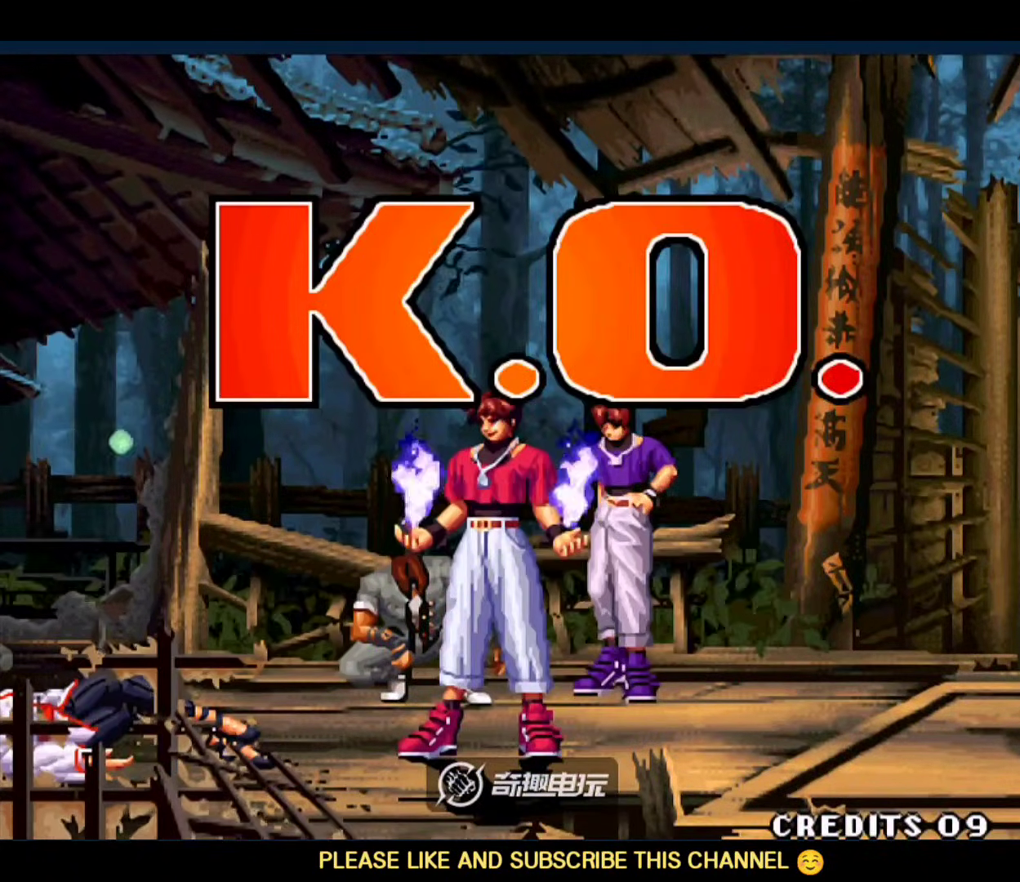
{"dt_ms": 500, "buttons": [], "left_stick": "up-right", "events": [[450, "left_stick", "up-right"]]}
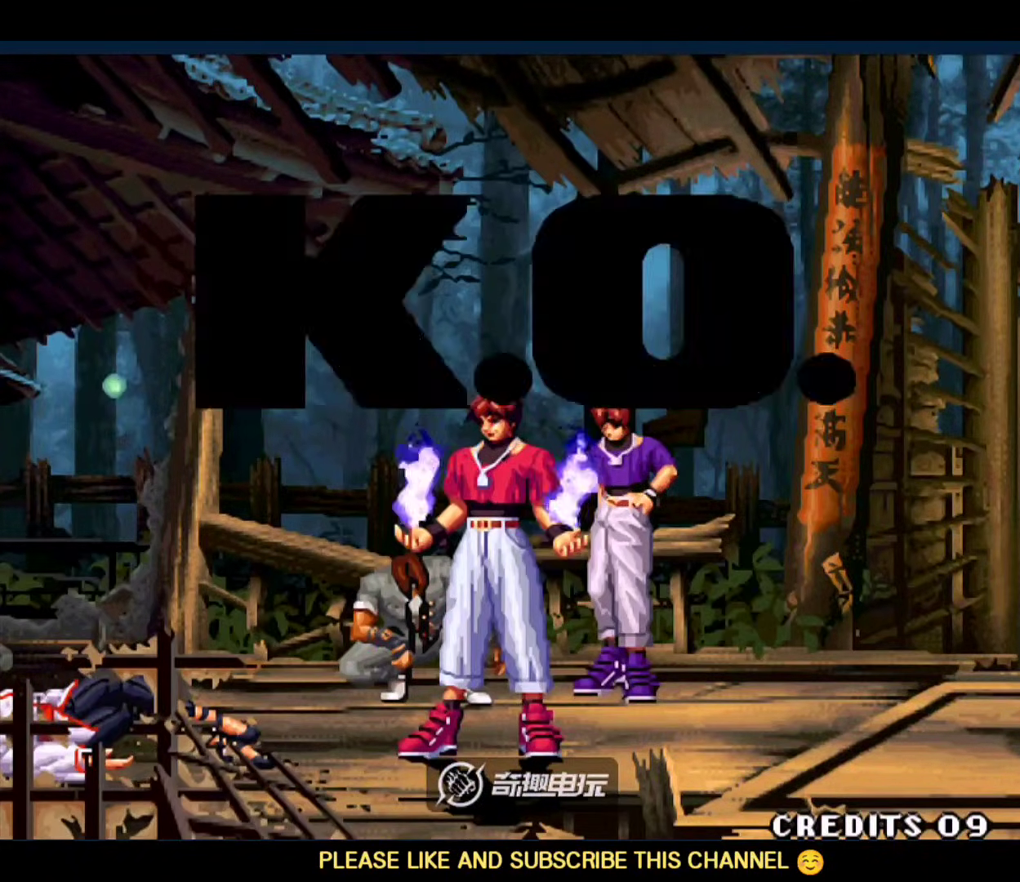
{"dt_ms": 500, "buttons": [], "left_stick": "down-right", "events": [[117, "left_stick", "down-right"]]}
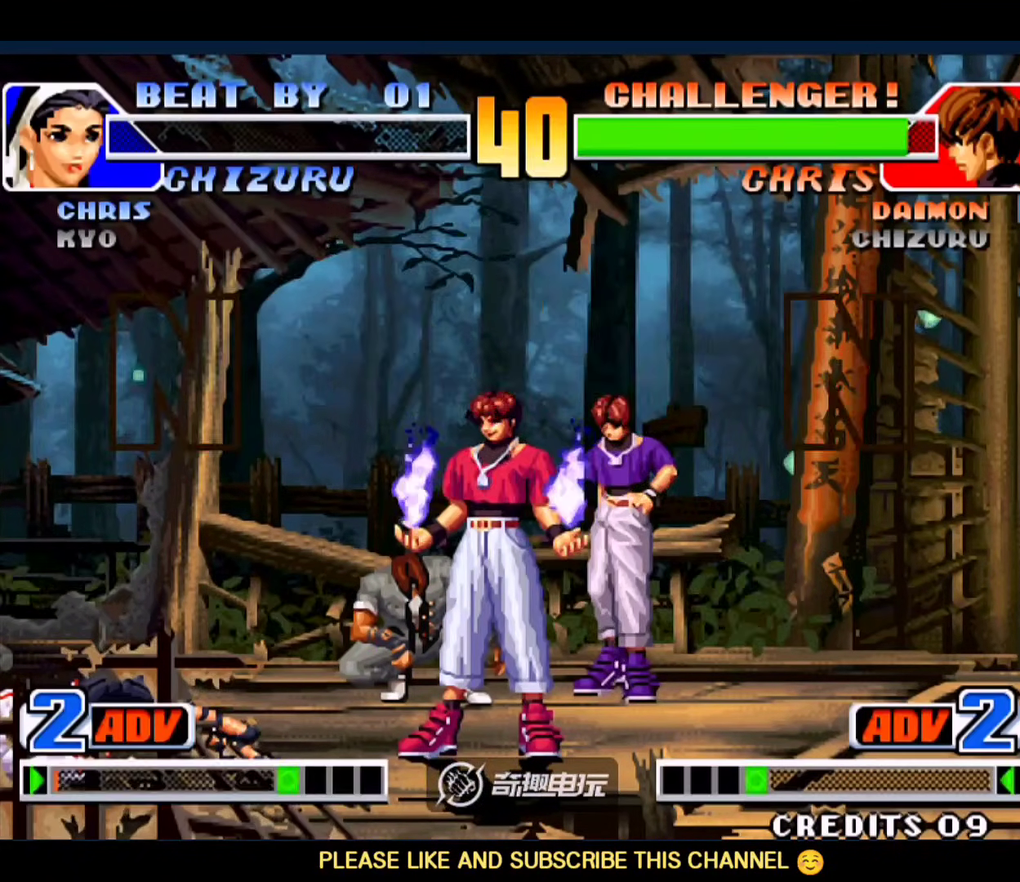
{"dt_ms": 500, "buttons": ["A", "B", "C", "D"], "left_stick": "down-right", "events": [[83, "A", "down"], [117, "B", "down"], [117, "C", "down"], [117, "D", "down"], [183, "A", "up"], [183, "B", "up"], [183, "D", "up"], [283, "A", "down"], [283, "B", "down"], [283, "D", "down"], [383, "A", "up"], [383, "B", "up"], [383, "C", "up"], [383, "D", "up"], [483, "A", "down"], [483, "B", "down"], [483, "C", "down"], [483, "D", "down"]]}
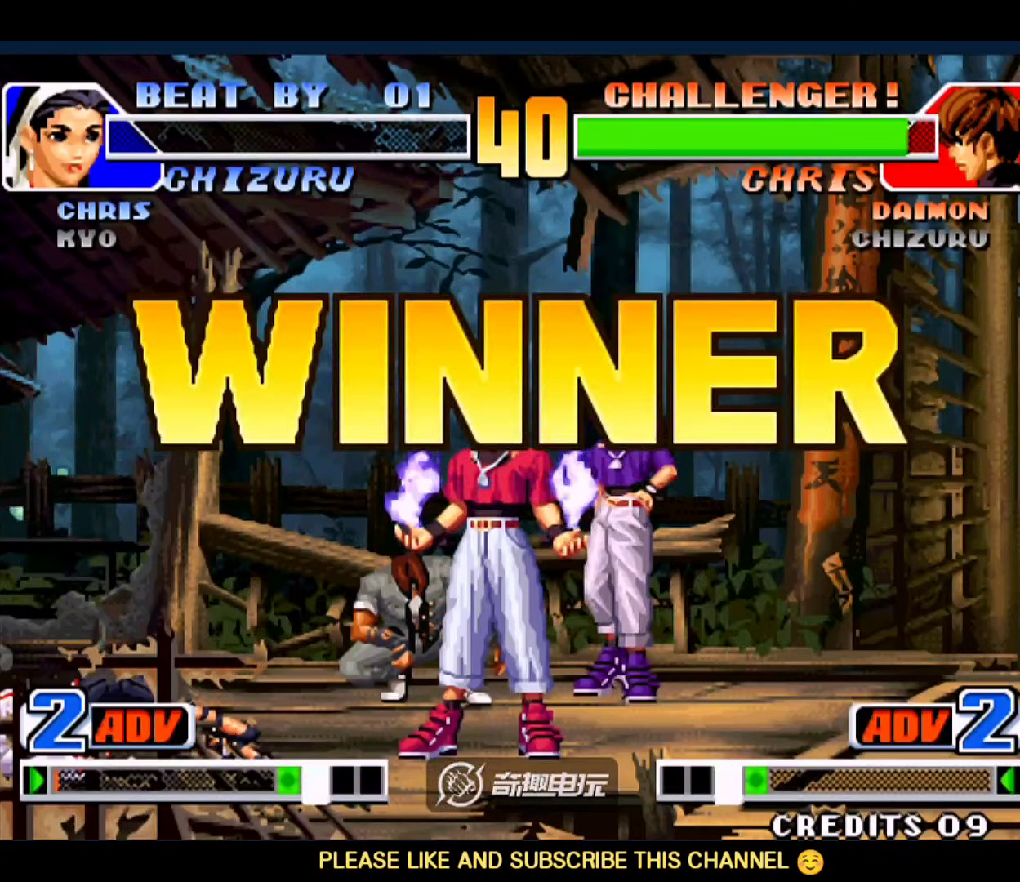
{"dt_ms": 500, "buttons": ["A", "B", "C", "D"], "left_stick": "down-right", "events": [[83, "A", "up"], [83, "B", "up"], [83, "D", "up"], [117, "C", "up"], [150, "C", "down"], [183, "A", "down"], [183, "B", "down"], [183, "D", "down"], [350, "D", "up"], [450, "D", "down"]]}
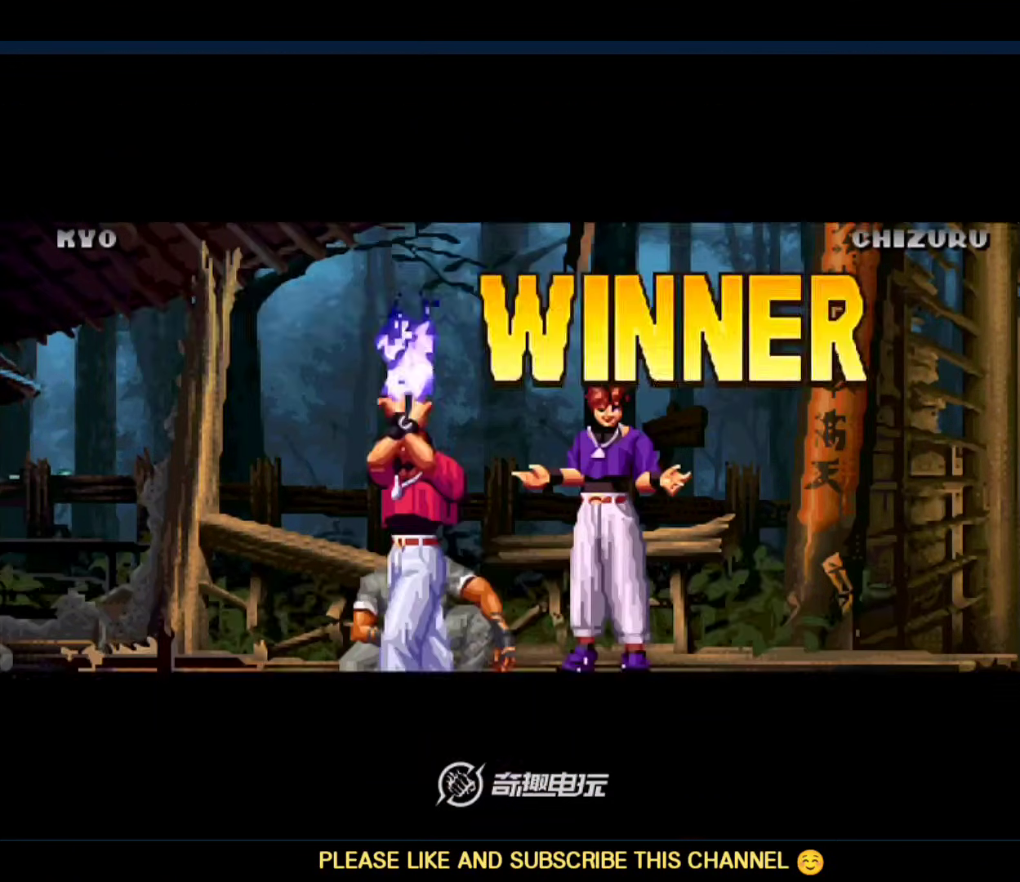
{"dt_ms": 500, "buttons": [], "left_stick": "down-right"}
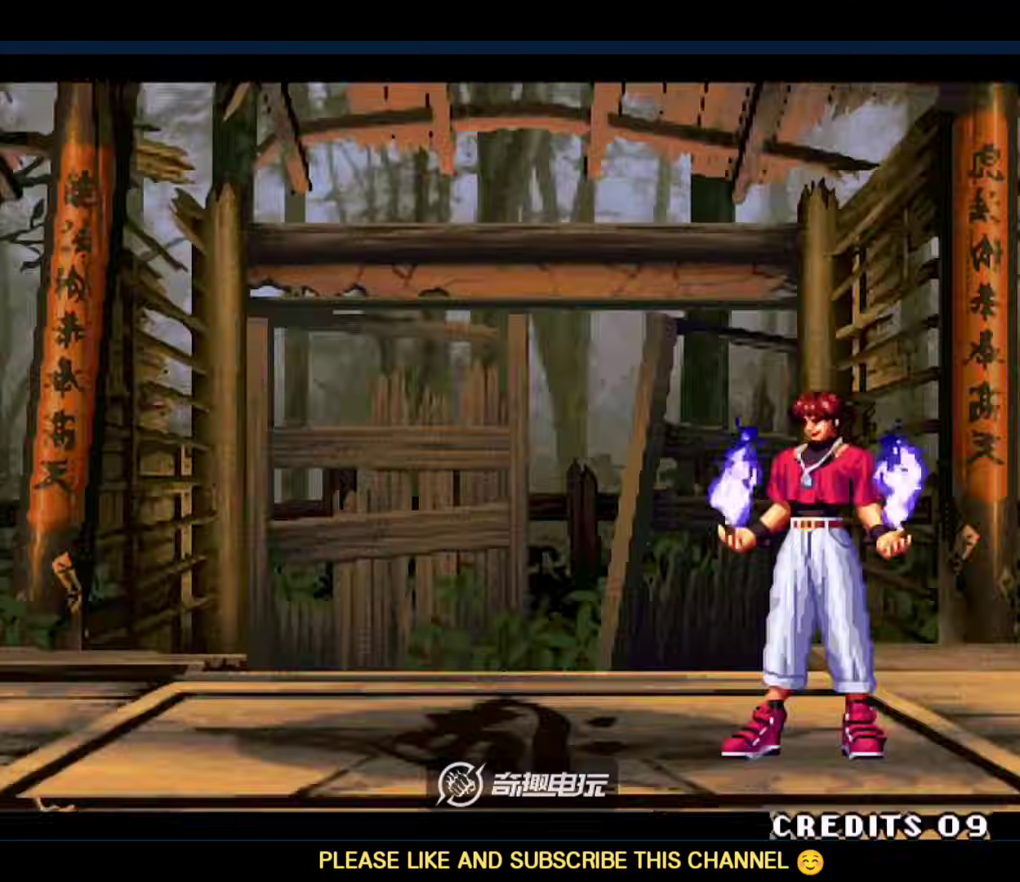
{"dt_ms": 500, "buttons": ["A"], "left_stick": "down-right", "events": [[450, "A", "down"]]}
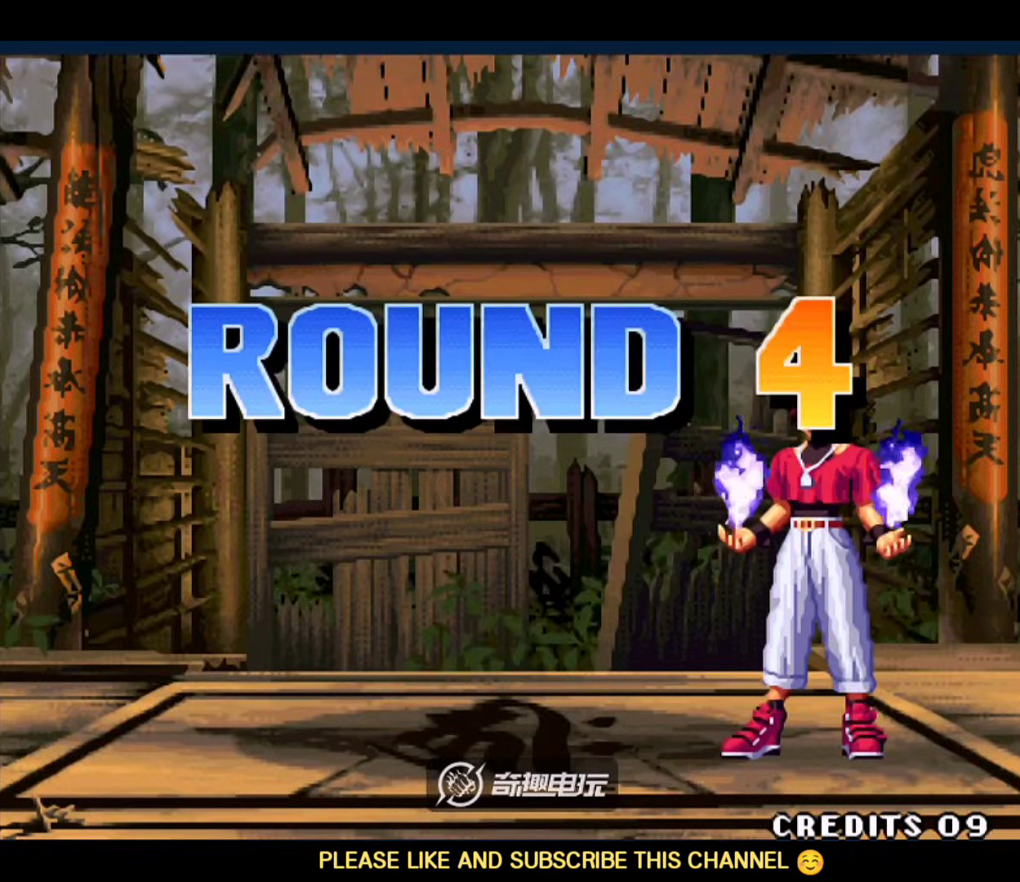
{"dt_ms": 1000, "buttons": ["D"], "left_stick": "center"}
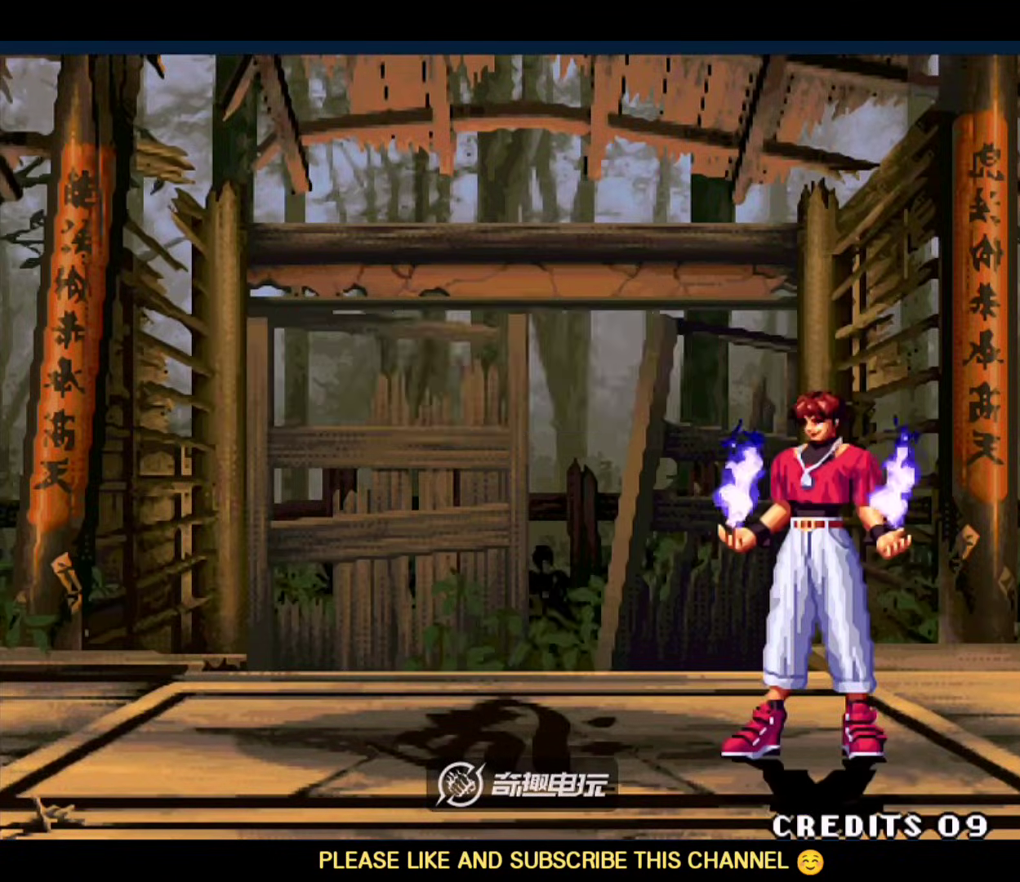
{"dt_ms": 500, "buttons": [], "left_stick": "center", "events": [[317, "D", "up"]]}
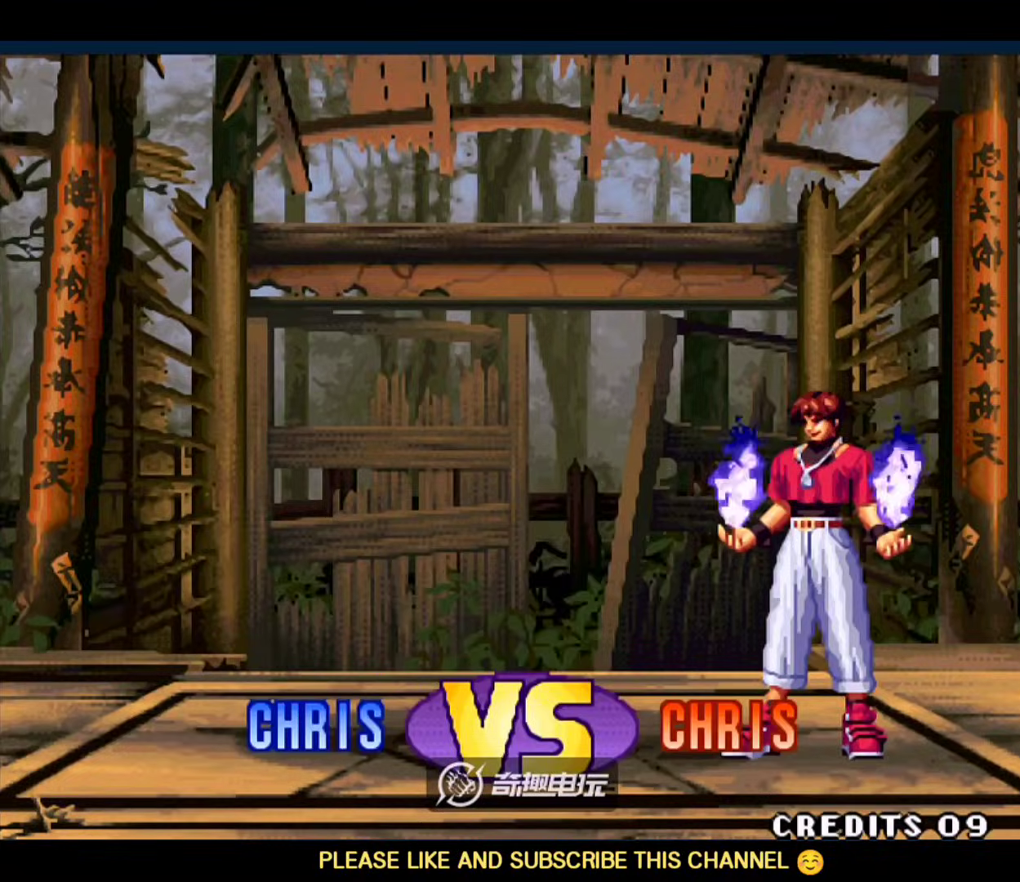
{"dt_ms": 500, "buttons": [], "left_stick": "right", "events": [[150, "left_stick", "right"]]}
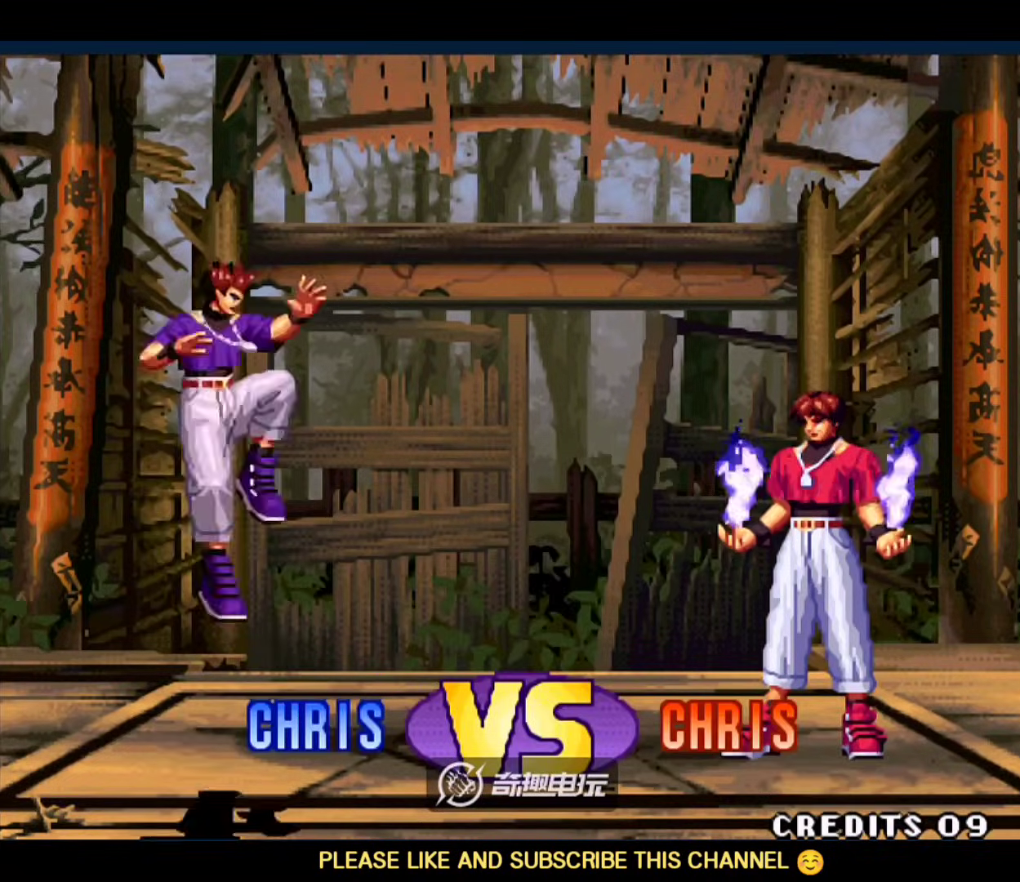
{"dt_ms": 500, "buttons": ["A", "B", "C", "D"], "left_stick": "left", "events": [[17, "A", "down"], [17, "B", "down"], [17, "C", "down"], [83, "D", "down"], [117, "C", "up"], [150, "A", "up"], [150, "B", "up"], [150, "D", "up"], [217, "left_stick", "left"], [250, "C", "down"], [317, "C", "up"], [383, "A", "down"], [383, "B", "down"], [383, "C", "down"], [450, "D", "down"]]}
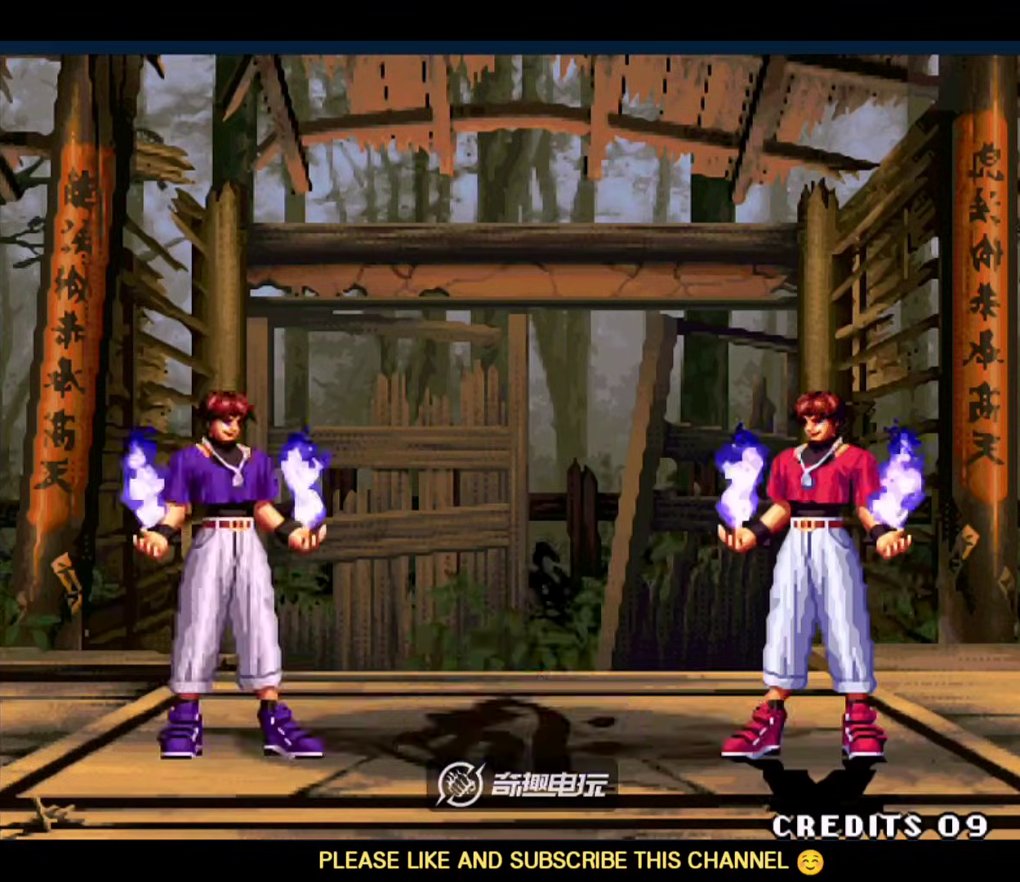
{"dt_ms": 500, "buttons": [], "left_stick": "left", "events": [[117, "D", "up"], [150, "A", "up"], [150, "B", "up"], [150, "C", "up"], [317, "C", "down"], [417, "C", "up"]]}
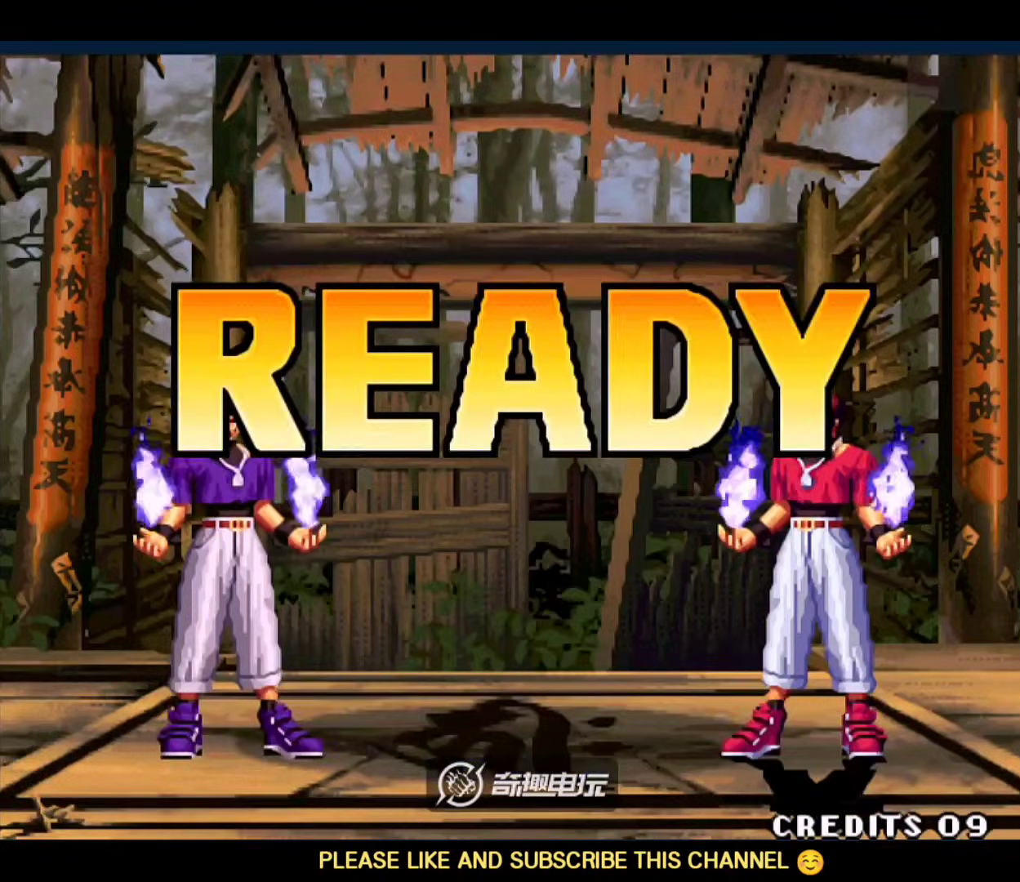
{"dt_ms": 500, "buttons": [], "left_stick": "left", "events": [[17, "C", "down"], [83, "C", "up"], [150, "C", "down"], [283, "A", "down"], [283, "B", "down"], [283, "D", "down"], [383, "C", "up"], [417, "B", "up"], [450, "A", "up"], [450, "D", "up"]]}
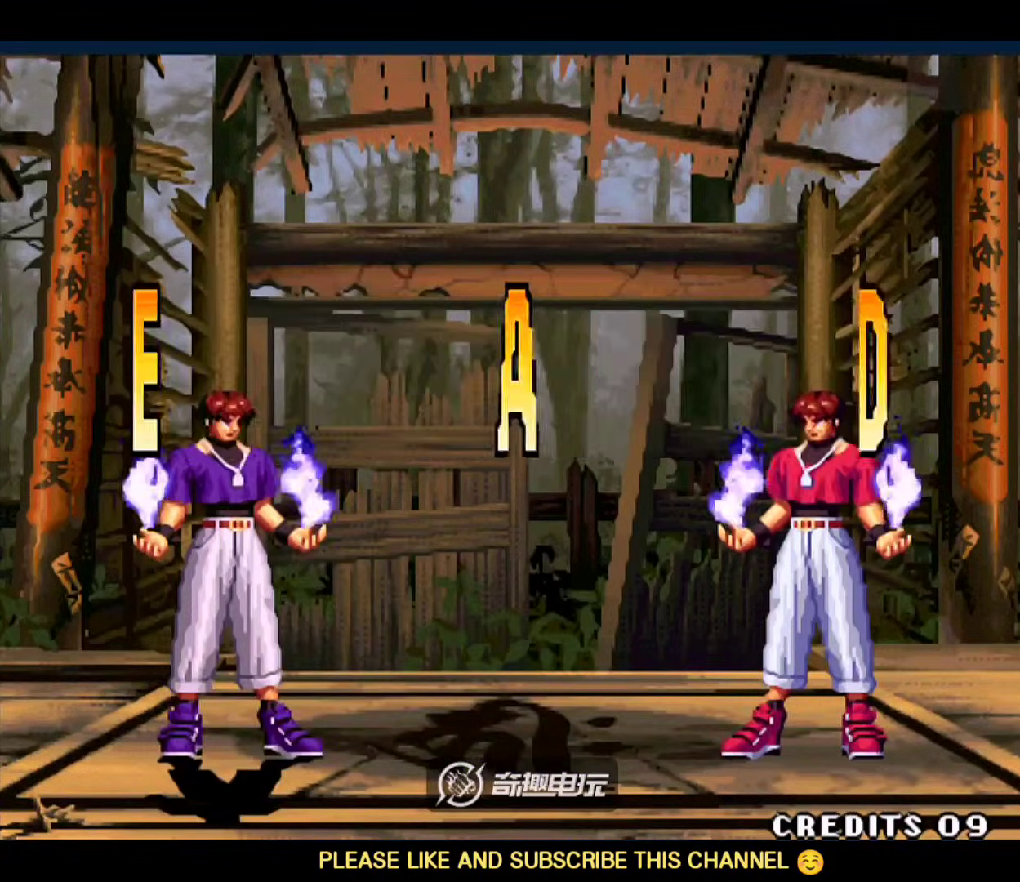
{"dt_ms": 500, "buttons": [], "left_stick": "down-right", "events": [[83, "C", "down"], [117, "C", "up"], [183, "B", "down"], [183, "C", "down"], [217, "A", "down"], [217, "D", "down"], [283, "left_stick", "center"], [317, "C", "up"], [383, "A", "up"], [417, "B", "up"], [417, "D", "up"], [417, "left_stick", "down-right"]]}
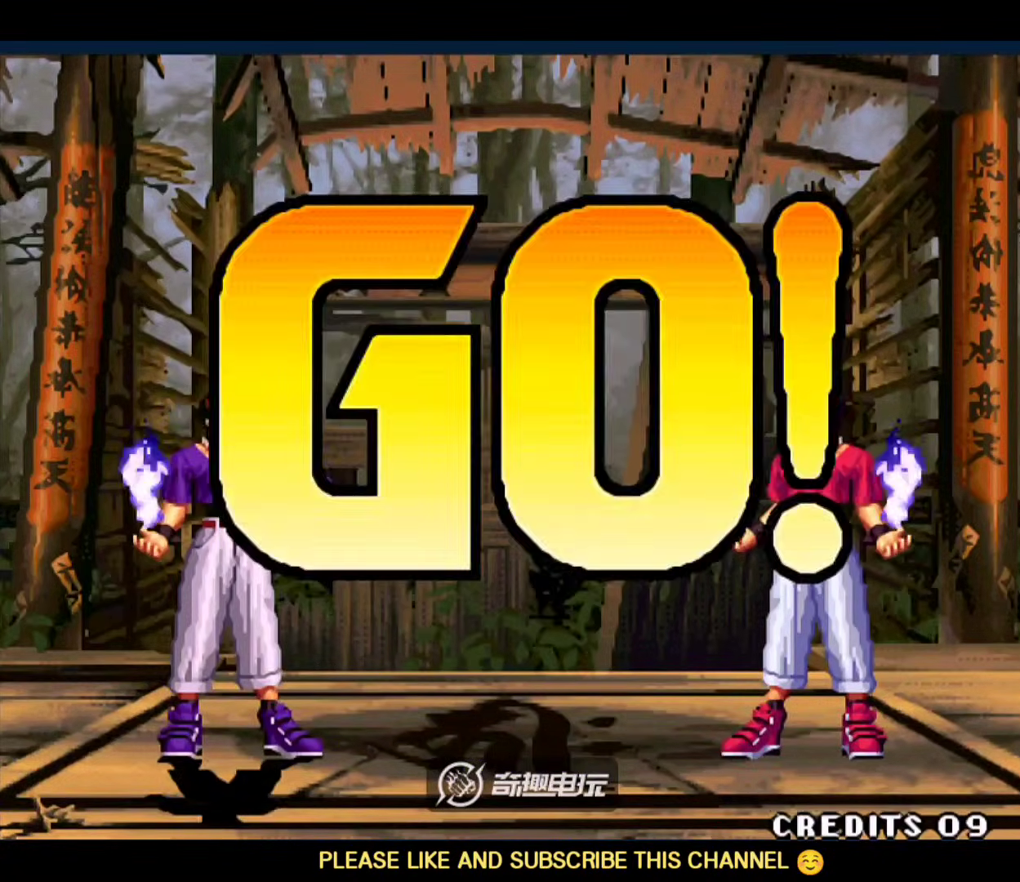
{"dt_ms": 500, "buttons": [], "left_stick": "up-right", "events": [[117, "B", "down"], [117, "C", "down"], [117, "left_stick", "down"], [150, "A", "down"], [217, "B", "up"], [217, "C", "up"], [217, "D", "down"], [250, "B", "down"], [250, "C", "down"], [283, "left_stick", "center"], [383, "B", "up"], [383, "C", "up"], [383, "D", "up"], [417, "A", "up"], [483, "left_stick", "up-right"]]}
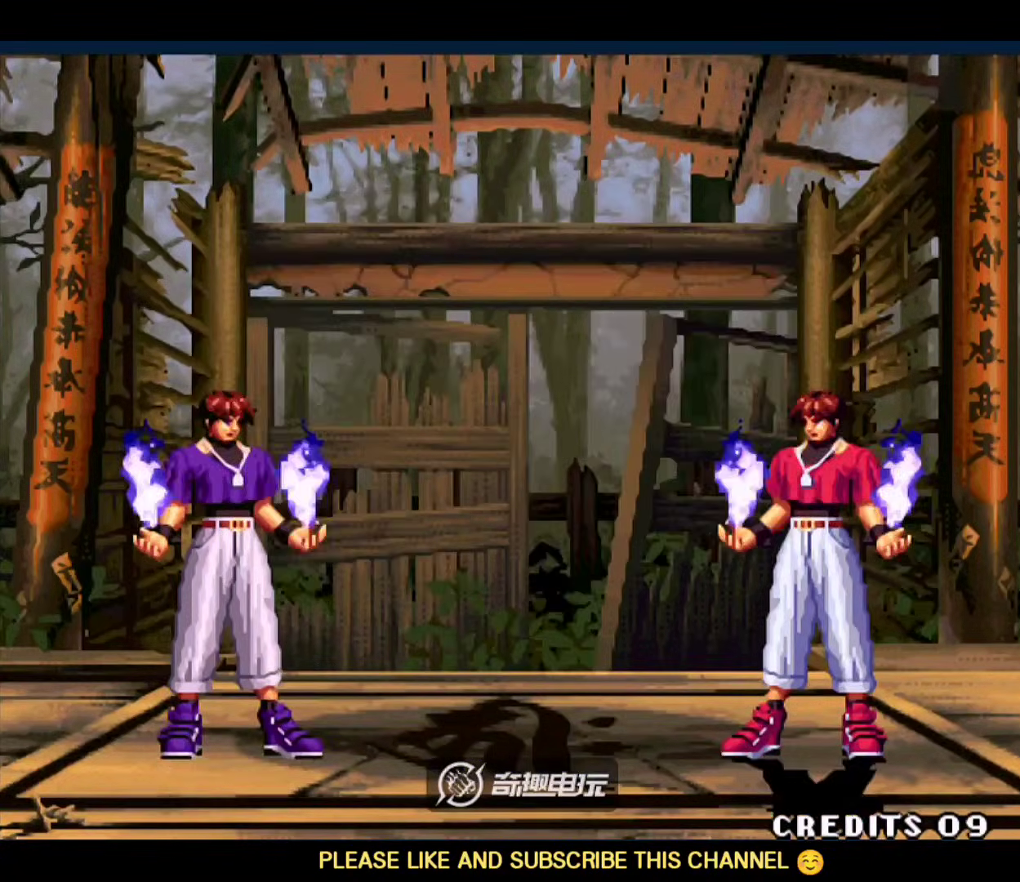
{"dt_ms": 500, "buttons": [], "left_stick": "down-left", "events": [[83, "C", "down"], [83, "D", "down"], [83, "left_stick", "center"], [150, "D", "up"], [183, "C", "up"], [350, "left_stick", "left"], [417, "left_stick", "down-left"]]}
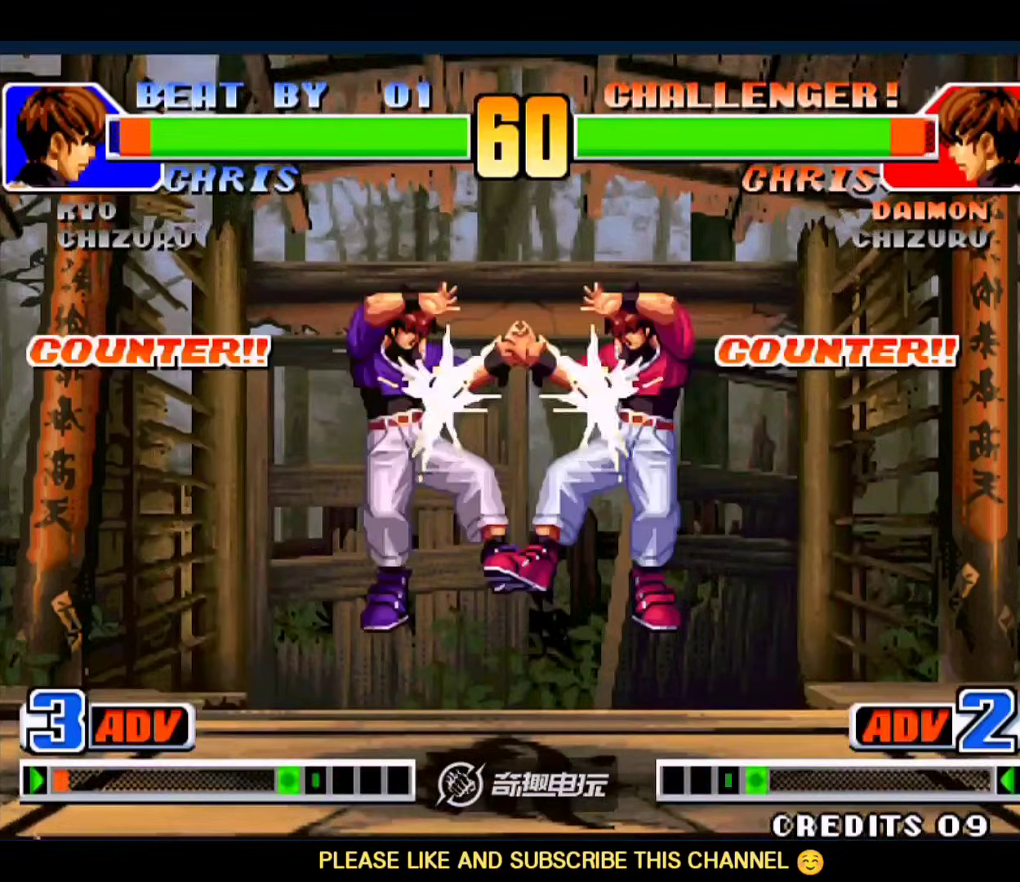
{"dt_ms": 500, "buttons": [], "left_stick": "center", "events": [[283, "left_stick", "center"]]}
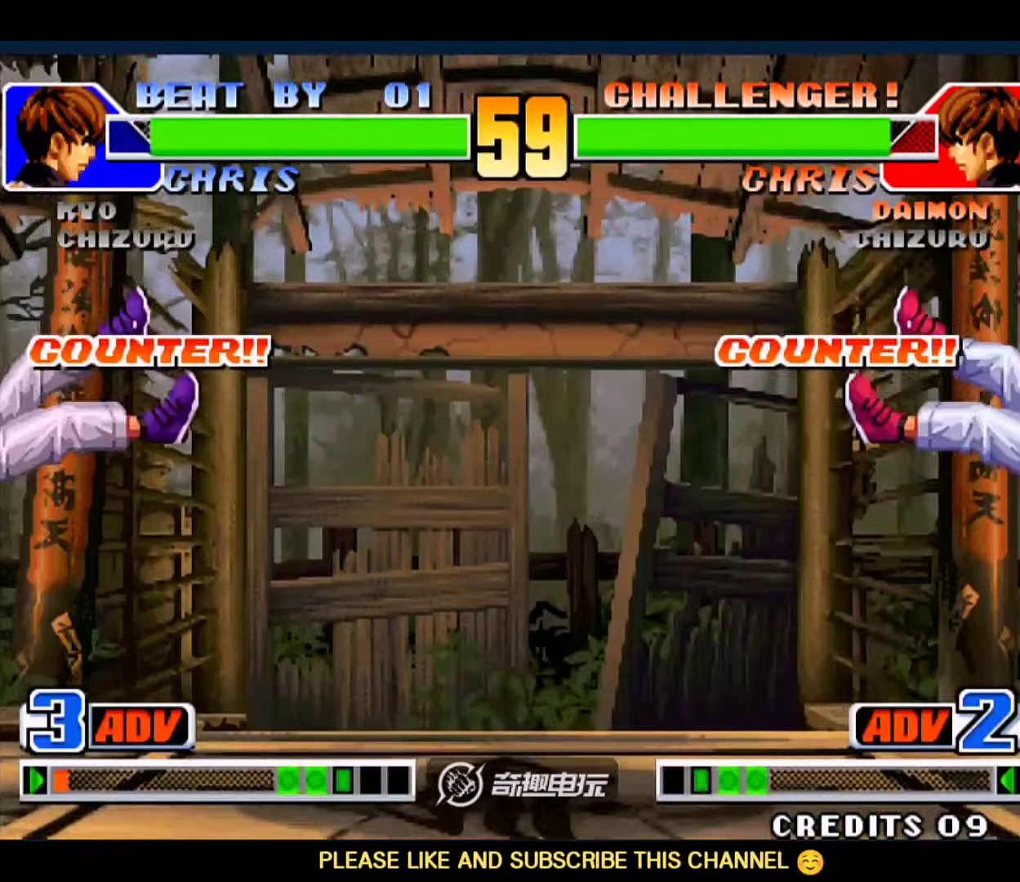
{"dt_ms": 500, "buttons": [], "left_stick": "center"}
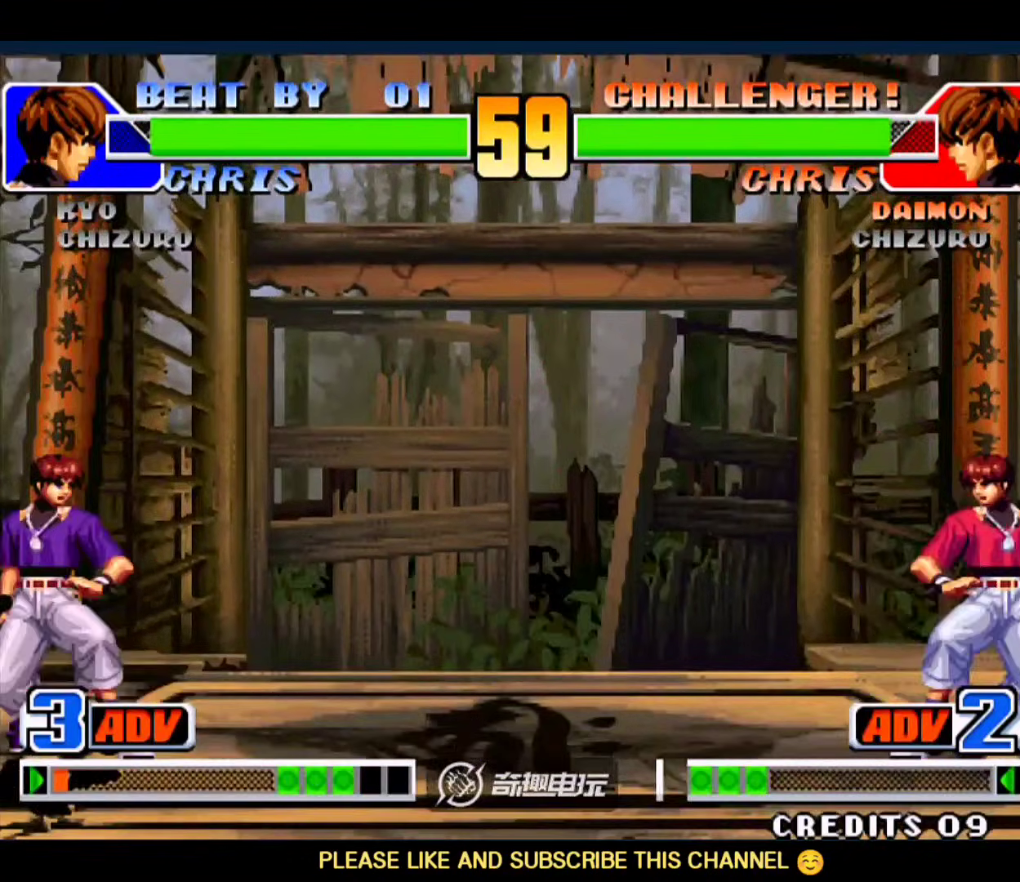
{"dt_ms": 500, "buttons": [], "left_stick": "down-left", "events": [[50, "C", "down"], [50, "D", "down"], [150, "C", "up"], [150, "D", "up"], [350, "left_stick", "down-left"]]}
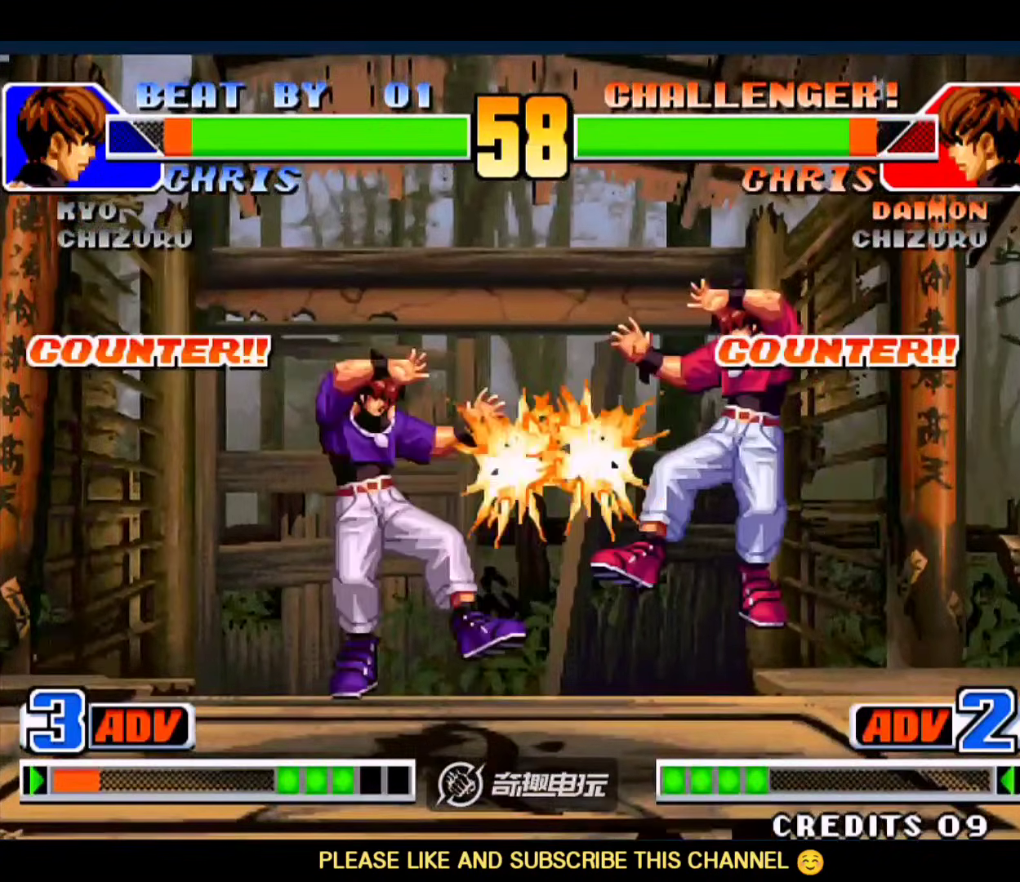
{"dt_ms": 500, "buttons": [], "left_stick": "center", "events": [[350, "left_stick", "center"]]}
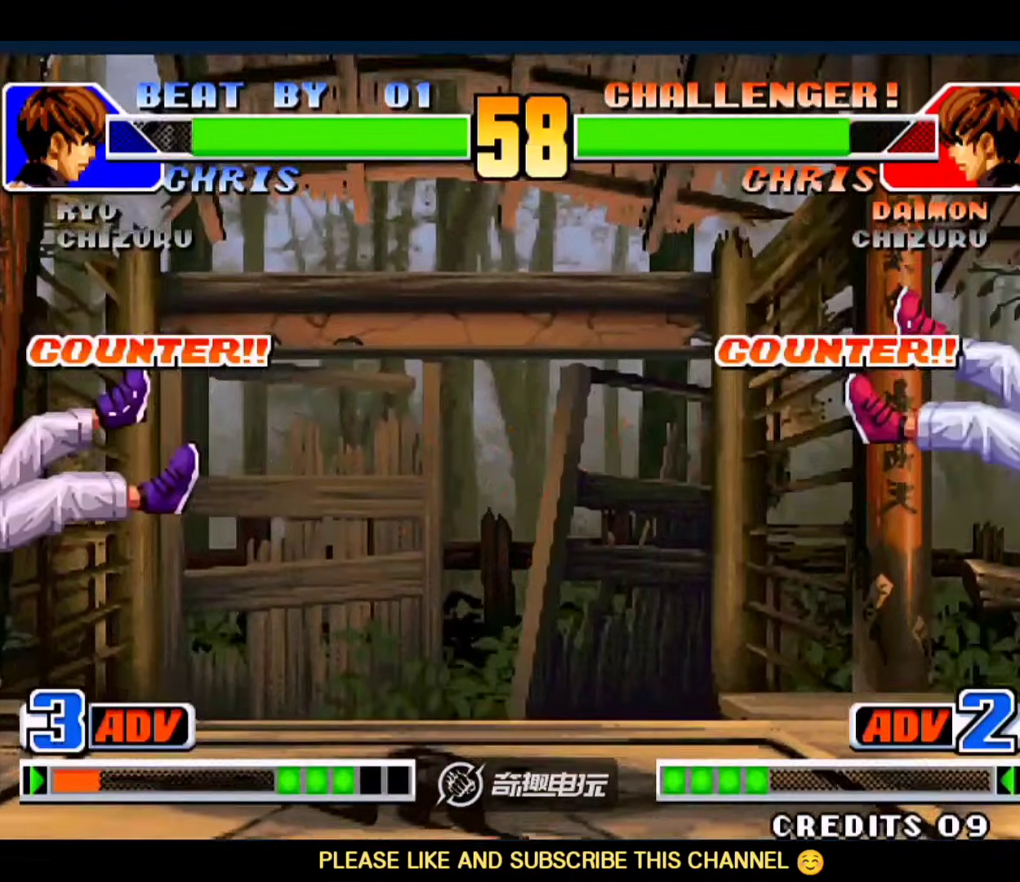
{"dt_ms": 500, "buttons": [], "left_stick": "left"}
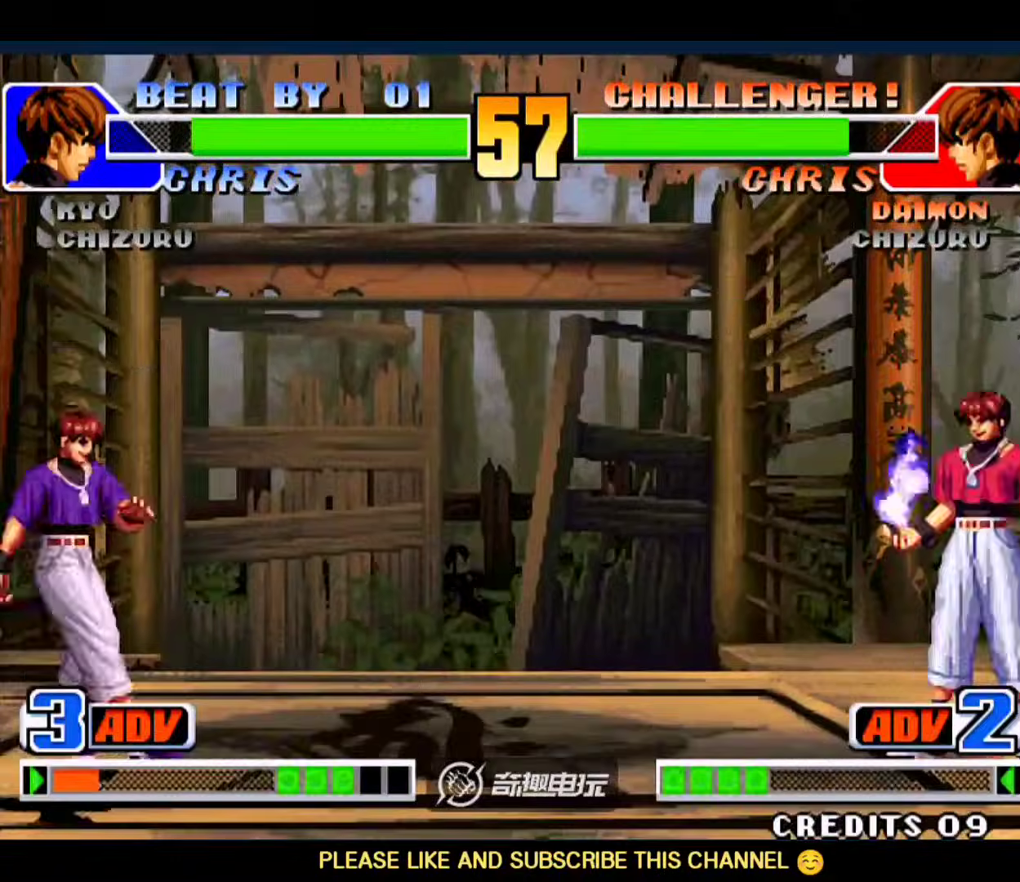
{"dt_ms": 500, "buttons": [], "left_stick": "up-right", "events": [[117, "left_stick", "up-right"], [383, "C", "down"], [383, "D", "down"], [483, "C", "up"], [483, "D", "up"]]}